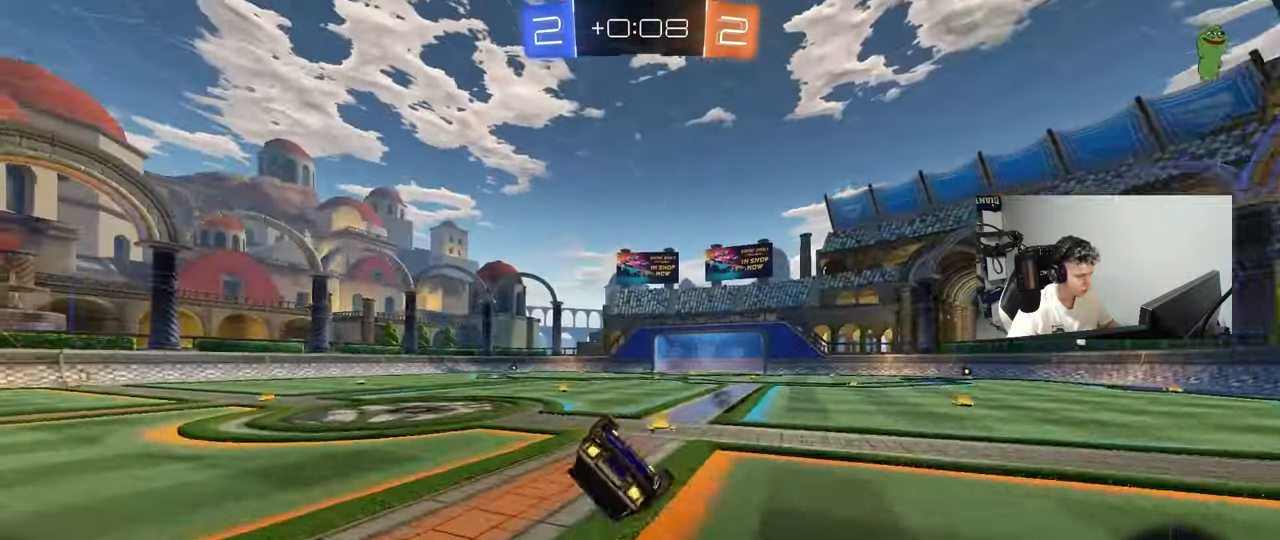
Gameplay with keyboard and mouse; each line is a JSON object with the keys and mouse buttons held at the frame after it. "events" lists presses ("down") and releases ("up") of "1", "2", "3", "4", "5", "a", "alt", "c", "caps_lock", "ctrl", "d", "e", "f", "g", "q", "r", "s", "shift", "space", "t", "tab", "v", "w", "x", "z", "mouse_left", "mouse_wheel" and "mouse_right" between this image and that frame as [ms after this image, input, new state], when the widget could be followed in between. "mouse_left", "mouse_wheel", "mouse_right" = the "left", "wheel", "right" buttons of the "mouse" list. No other keys are recorded. "wheel" means that the mouse wheel is clicked or scrolled. "mouse_move" is the direction in which the mouse moves at that frame (one of eight, or "still"), when it could be read.
{"keys": ["a"], "mouse": [], "mouse_move": "still", "events": [[83, "s", "up"], [183, "mouse_left", "down"], [183, "s", "down"], [267, "mouse_left", "up"], [283, "space", "down"], [417, "s", "up"], [417, "space", "up"], [467, "shift", "up"]]}
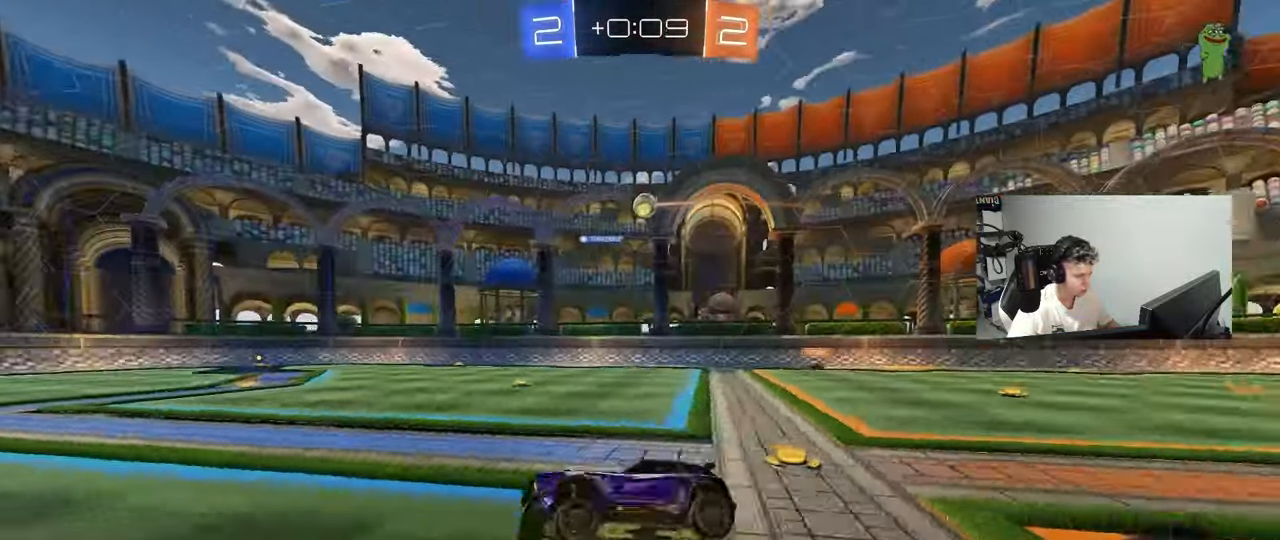
{"keys": ["w"], "mouse": [], "mouse_move": "still", "events": [[17, "a", "up"], [200, "a", "down"], [200, "w", "down"], [283, "a", "up"]]}
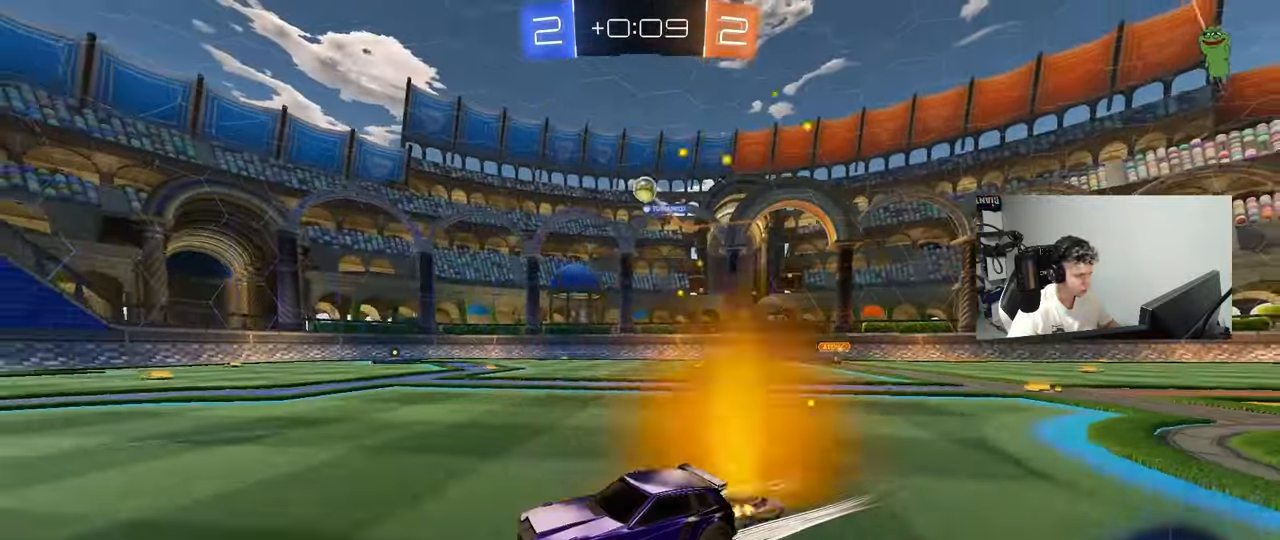
{"keys": ["a", "space", "w"], "mouse": [], "mouse_move": "still", "events": [[117, "mouse_left", "down"], [317, "mouse_left", "up"], [350, "space", "down"], [500, "a", "down"]]}
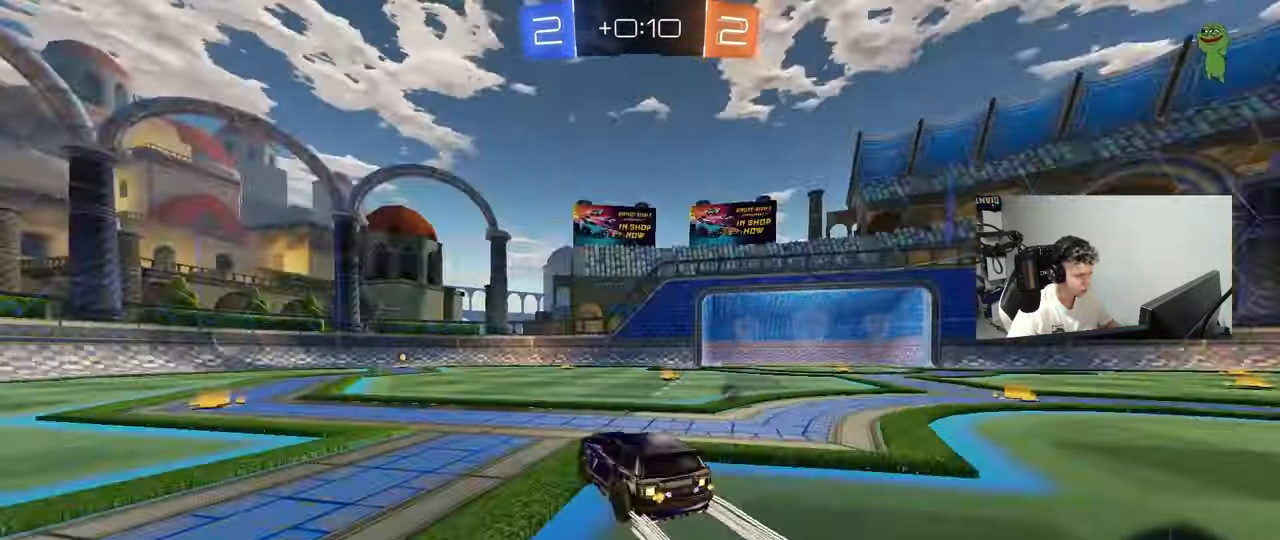
{"keys": ["space", "w"], "mouse": [], "mouse_move": "still", "events": [[33, "a", "up"], [33, "space", "up"], [367, "space", "down"], [417, "a", "down"], [467, "a", "up"]]}
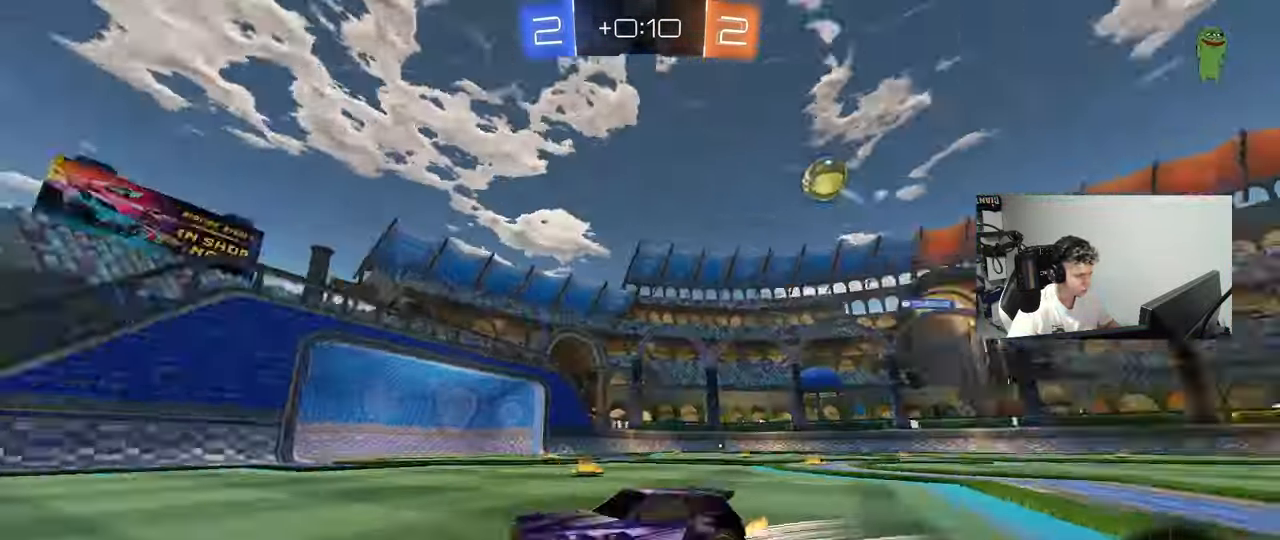
{"keys": [], "mouse": [], "mouse_move": "still", "events": [[17, "space", "up"], [483, "w", "up"]]}
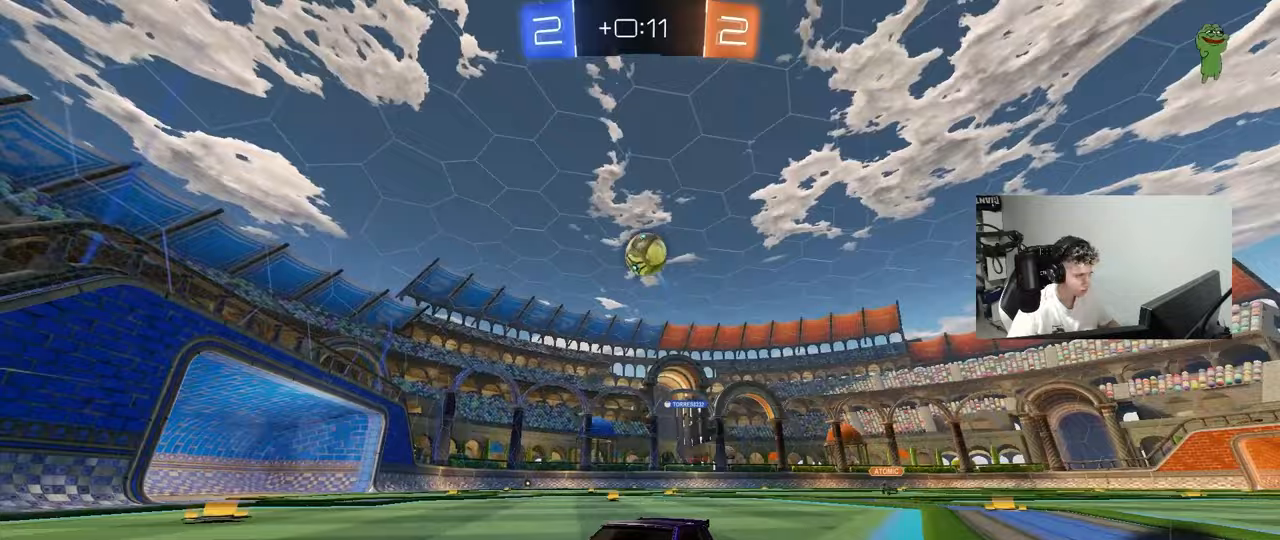
{"keys": [], "mouse": [], "mouse_move": "still", "events": [[117, "s", "down"], [167, "d", "down"], [217, "d", "up"], [267, "a", "down"], [300, "a", "up"], [400, "s", "up"], [450, "d", "down"], [500, "d", "up"]]}
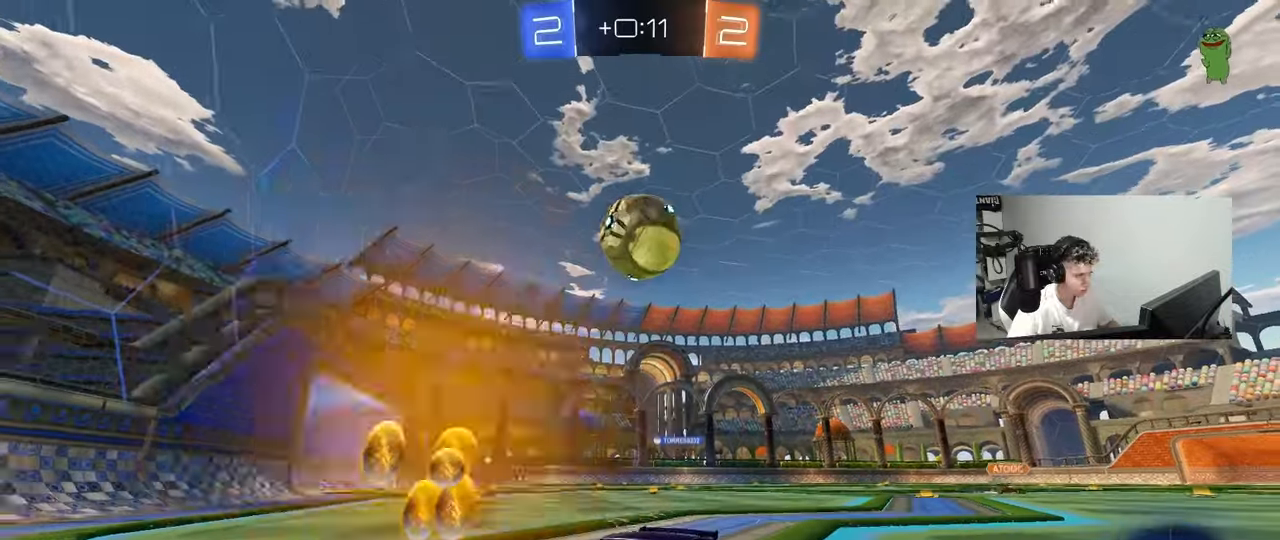
{"keys": ["w"], "mouse": ["left"], "mouse_move": "still", "events": [[83, "mouse_left", "down"], [133, "a", "down"], [133, "w", "down"], [267, "a", "up"]]}
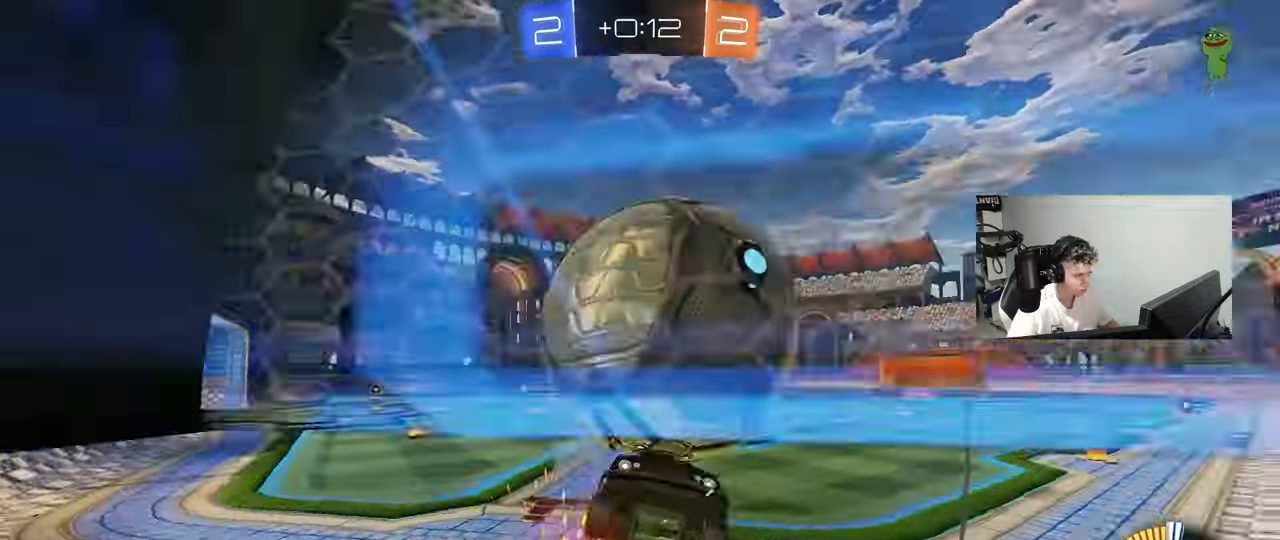
{"keys": ["w"], "mouse": [], "mouse_move": "still", "events": [[50, "d", "down"], [100, "d", "up"], [200, "a", "down"], [200, "mouse_left", "up"], [283, "mouse_left", "down"], [383, "a", "up"], [433, "mouse_left", "up"]]}
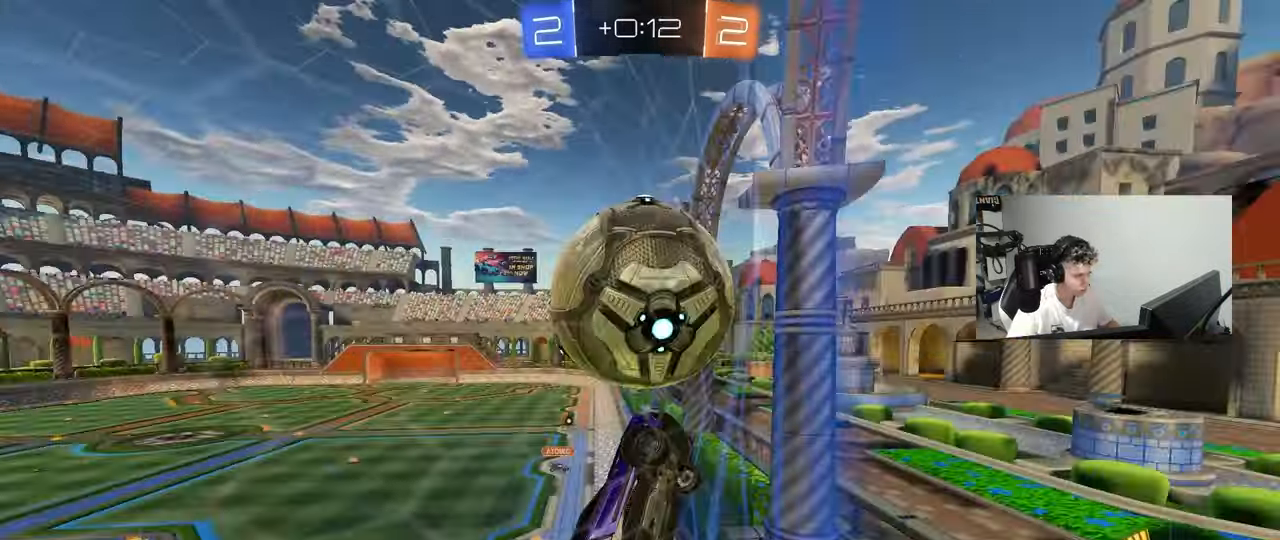
{"keys": [], "mouse": [], "mouse_move": "still", "events": [[267, "s", "down"], [267, "w", "up"], [400, "s", "up"]]}
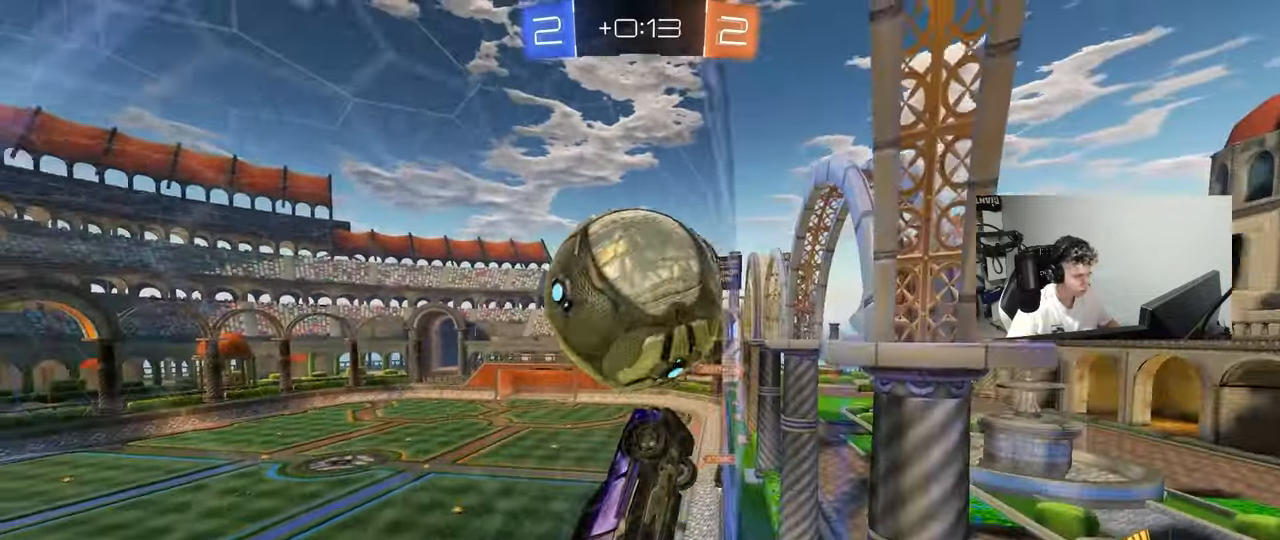
{"keys": ["w"], "mouse": [], "mouse_move": "still", "events": [[50, "w", "down"], [233, "a", "down"], [367, "a", "up"]]}
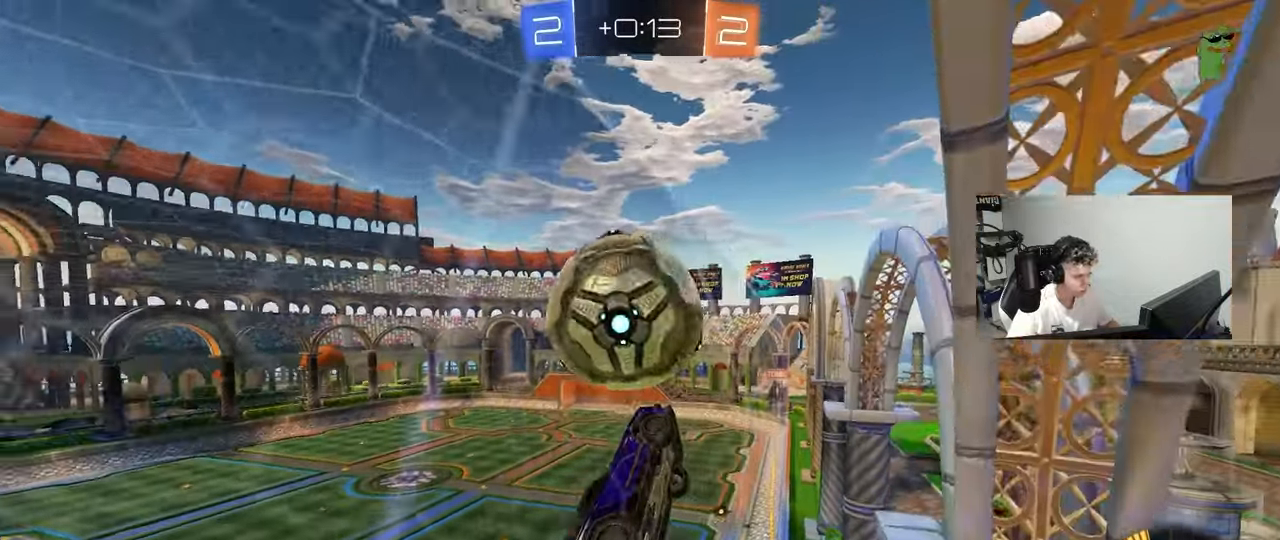
{"keys": ["a"], "mouse": [], "mouse_move": "still", "events": [[233, "a", "down"], [233, "s", "down"], [233, "w", "up"], [383, "s", "up"]]}
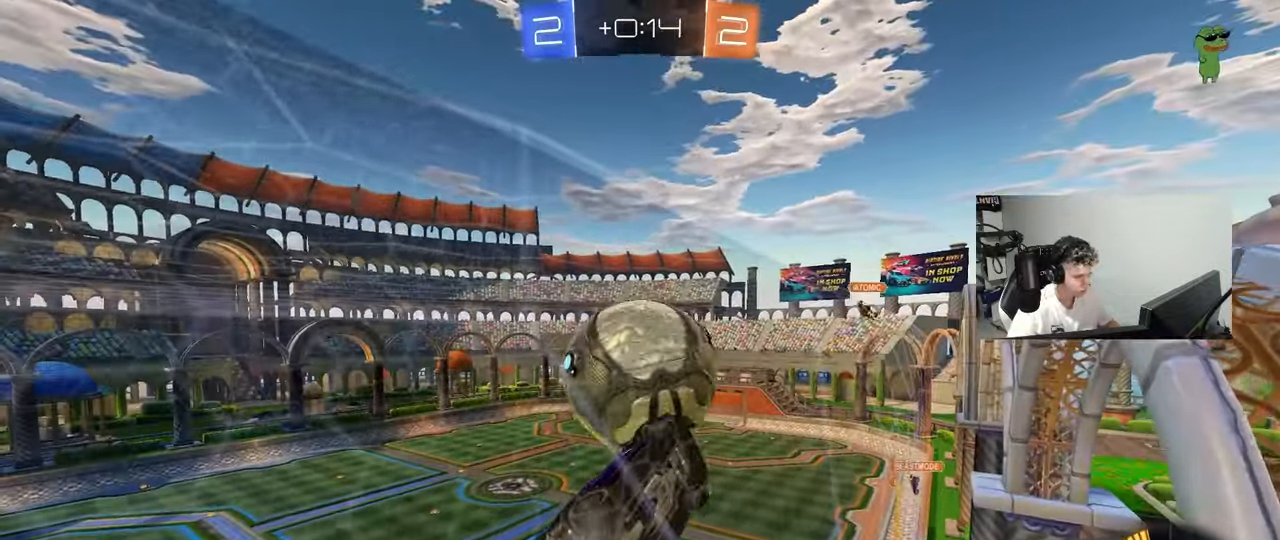
{"keys": ["a"], "mouse": [], "mouse_move": "still", "events": [[17, "shift", "down"], [17, "w", "down"], [117, "shift", "up"], [267, "w", "up"], [300, "s", "down"], [400, "s", "up"]]}
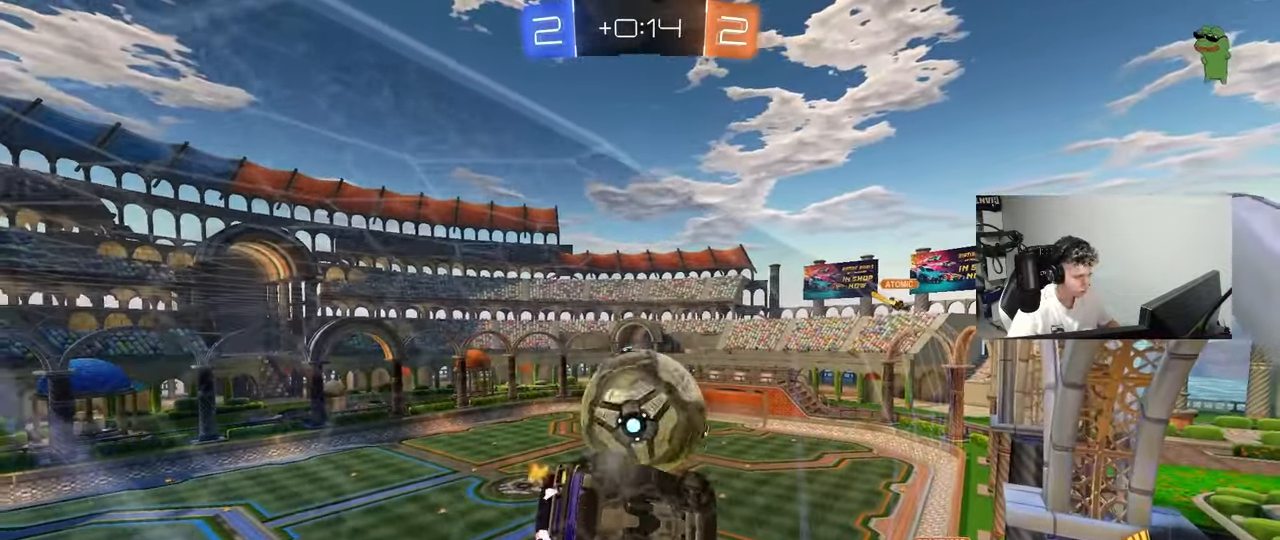
{"keys": ["w"], "mouse": [], "mouse_move": "still", "events": [[50, "w", "down"], [283, "a", "up"], [317, "d", "down"], [467, "d", "up"]]}
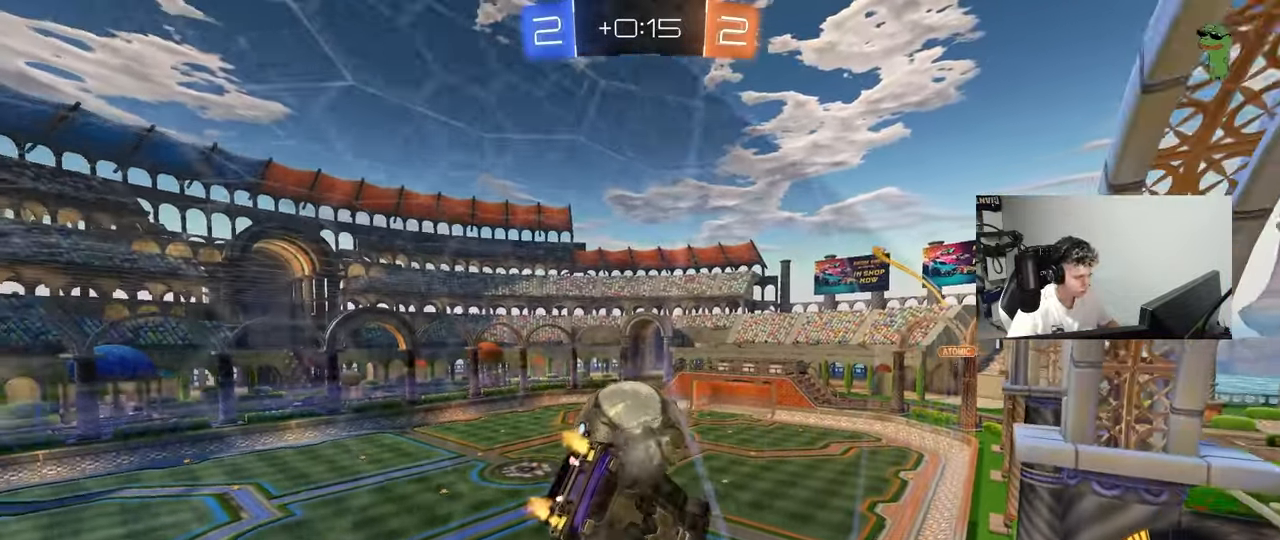
{"keys": [], "mouse": ["left"], "mouse_move": "still", "events": [[150, "mouse_right", "down"], [200, "w", "up"], [233, "shift", "down"], [283, "d", "down"], [283, "s", "down"], [383, "mouse_left", "down"], [383, "mouse_right", "up"], [433, "s", "up"], [483, "d", "up"], [483, "shift", "up"]]}
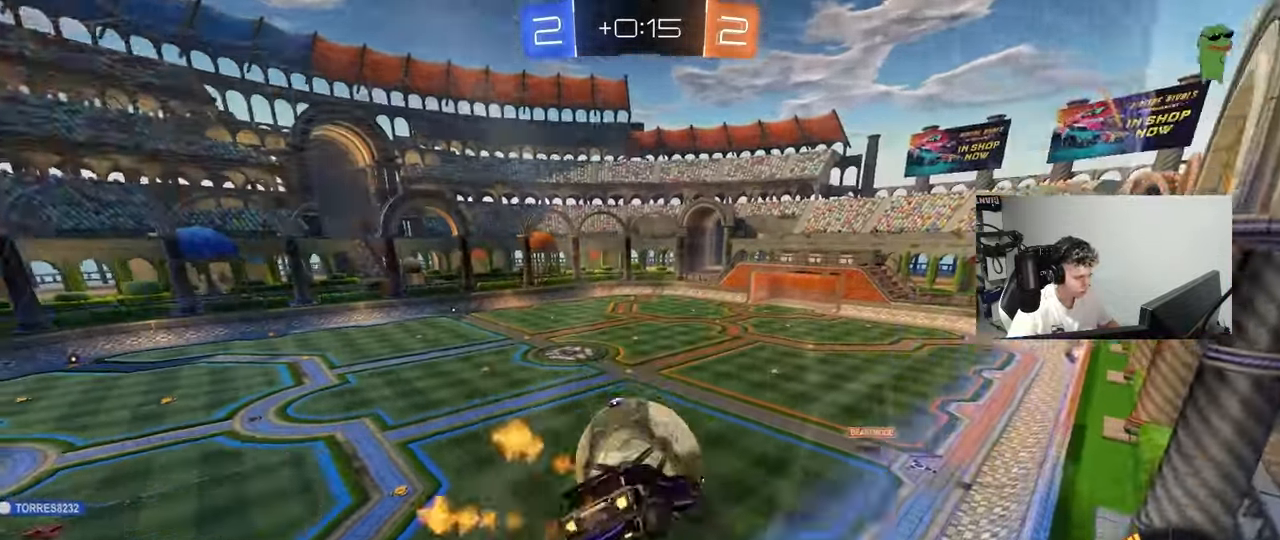
{"keys": ["a", "s"], "mouse": [], "mouse_move": "still", "events": [[33, "a", "down"], [33, "shift", "down"], [33, "w", "down"], [117, "mouse_right", "down"], [217, "s", "down"], [217, "w", "up"], [250, "mouse_left", "up"], [300, "mouse_right", "up"], [400, "s", "up"], [450, "s", "down"], [500, "shift", "up"]]}
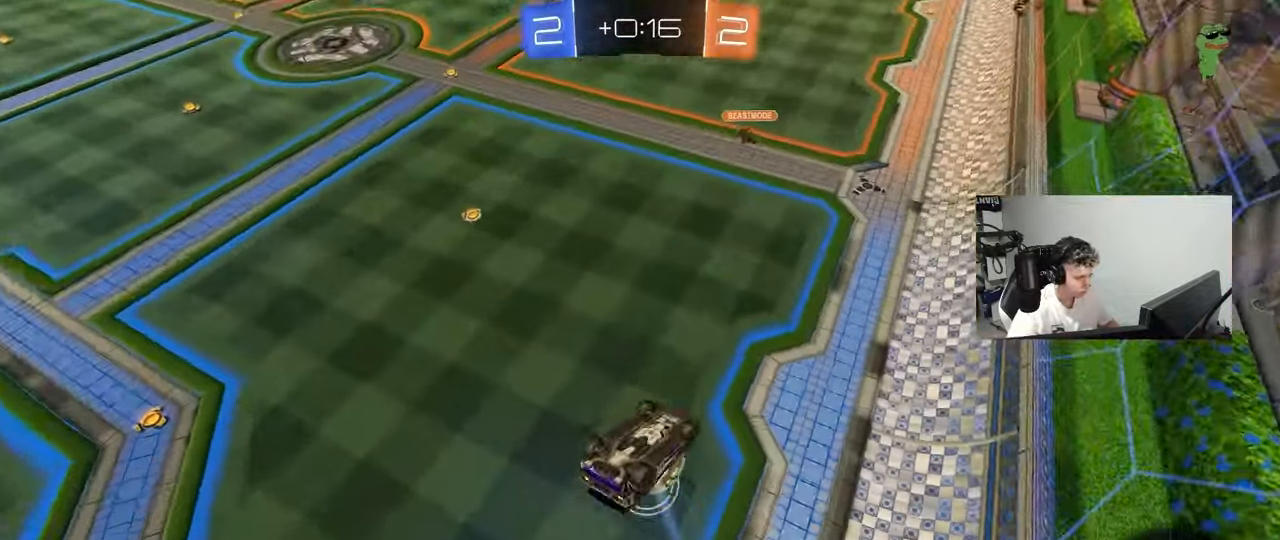
{"keys": ["a"], "mouse": ["left"], "mouse_move": "down", "events": [[33, "d", "down"], [83, "a", "up"], [367, "mouse_left", "down"], [417, "s", "up"], [467, "a", "down"], [467, "d", "up"]]}
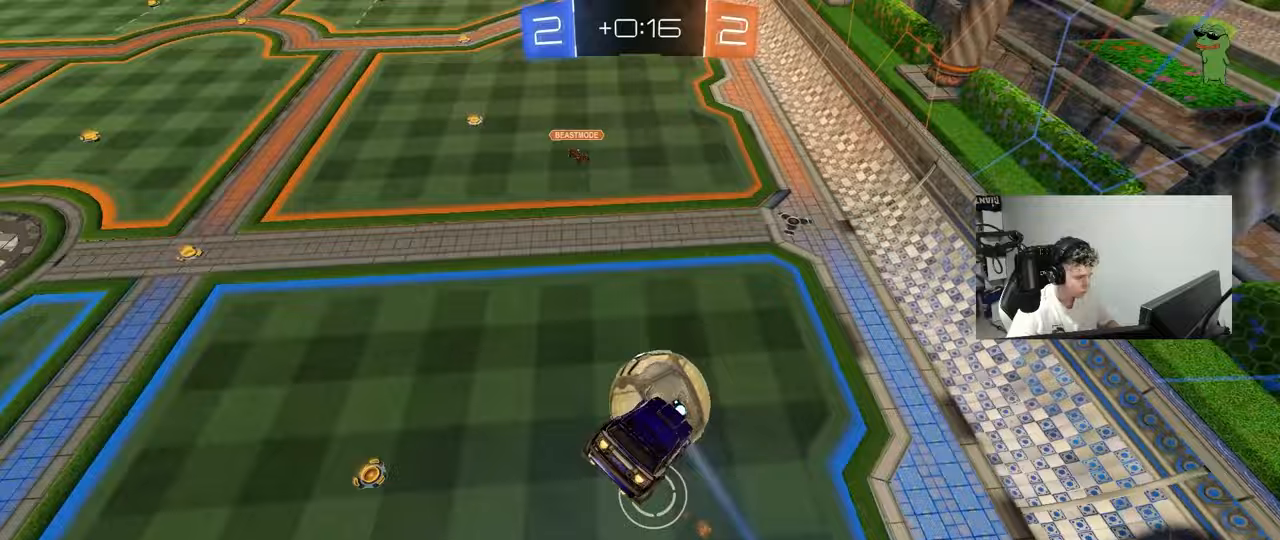
{"keys": ["a", "s"], "mouse": [], "mouse_move": "up", "events": [[17, "w", "down"], [67, "a", "up"], [100, "w", "up"], [150, "a", "down"], [283, "s", "down"], [367, "mouse_left", "up"]]}
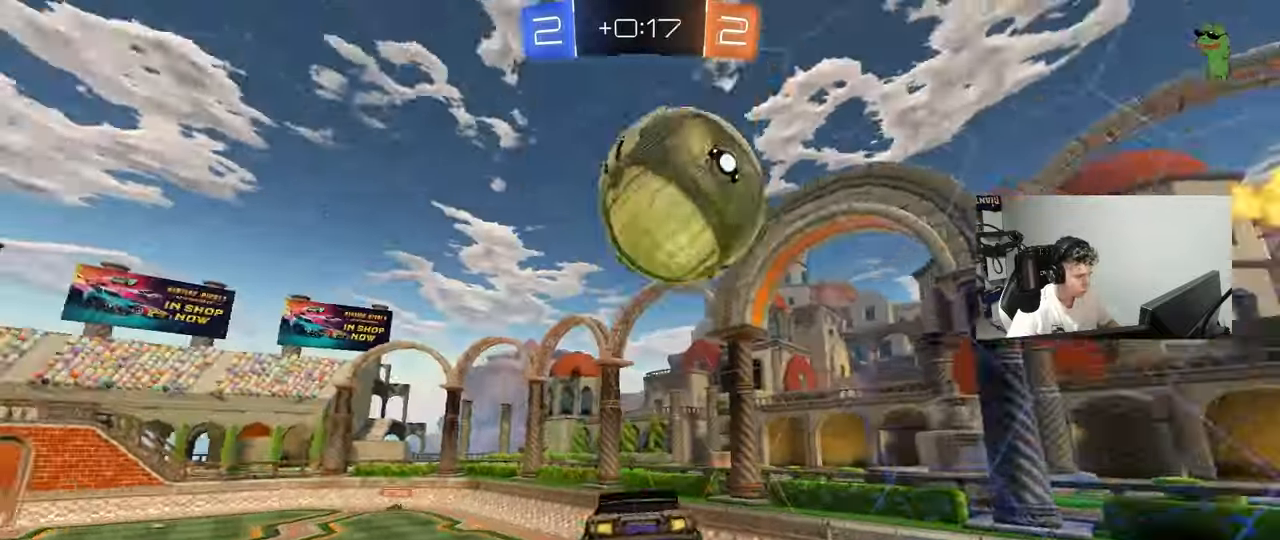
{"keys": ["a", "s"], "mouse": [], "mouse_move": "still", "events": [[17, "s", "up"], [17, "space", "down"], [167, "space", "up"], [217, "a", "up"], [317, "a", "down"], [350, "s", "down"]]}
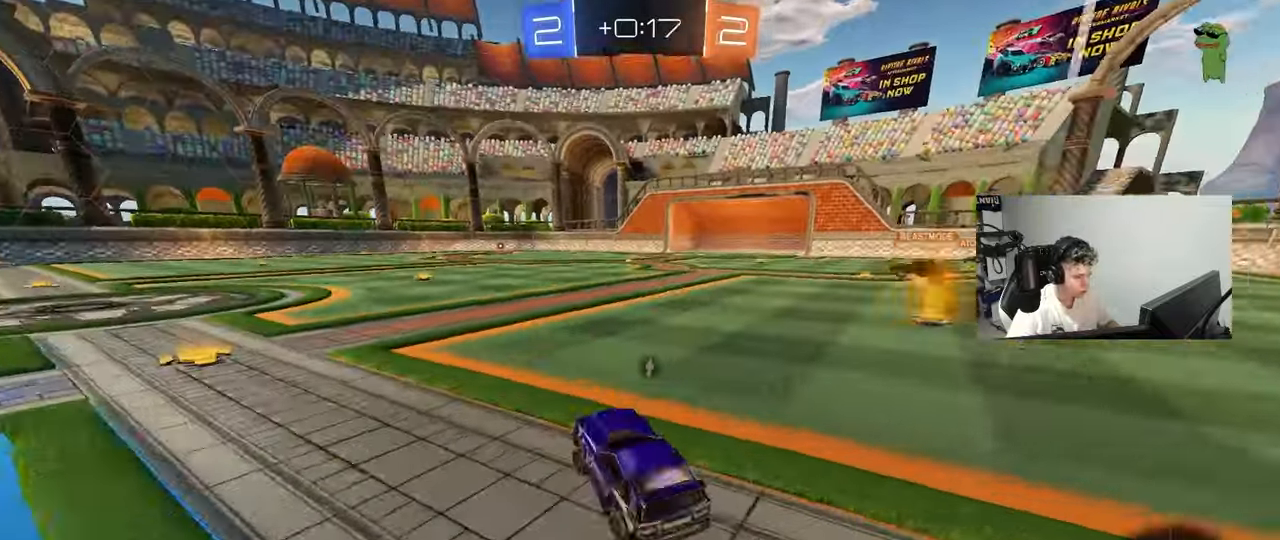
{"keys": ["a", "w"], "mouse": [], "mouse_move": "still", "events": [[83, "s", "up"], [83, "space", "down"], [233, "w", "down"], [283, "space", "up"]]}
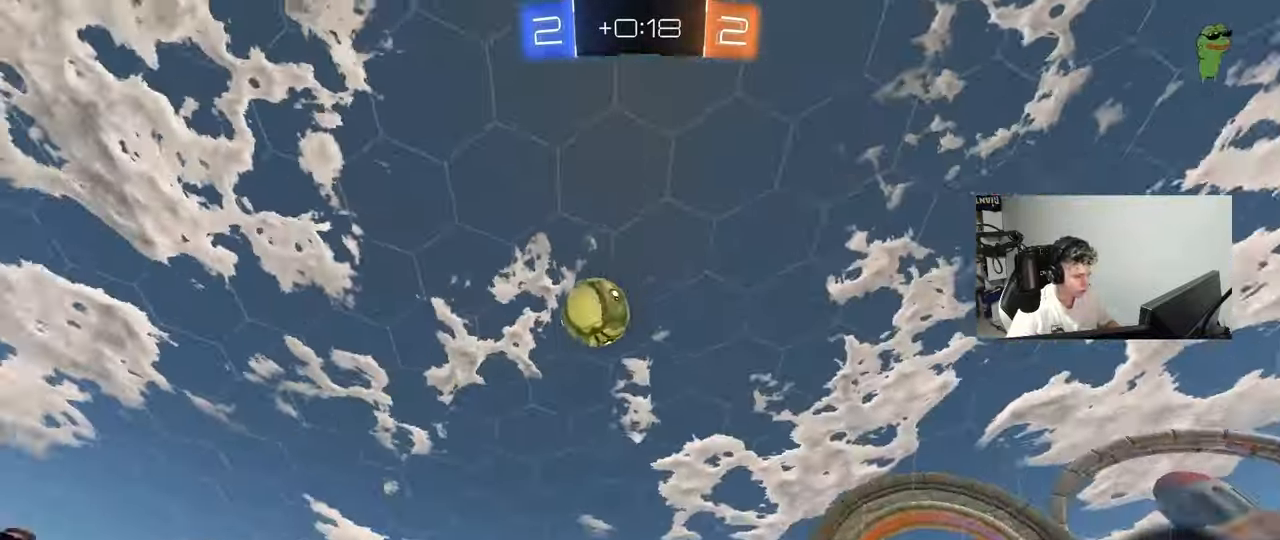
{"keys": ["a", "shift", "w"], "mouse": [], "mouse_move": "still", "events": [[250, "a", "up"], [433, "a", "down"], [483, "shift", "down"]]}
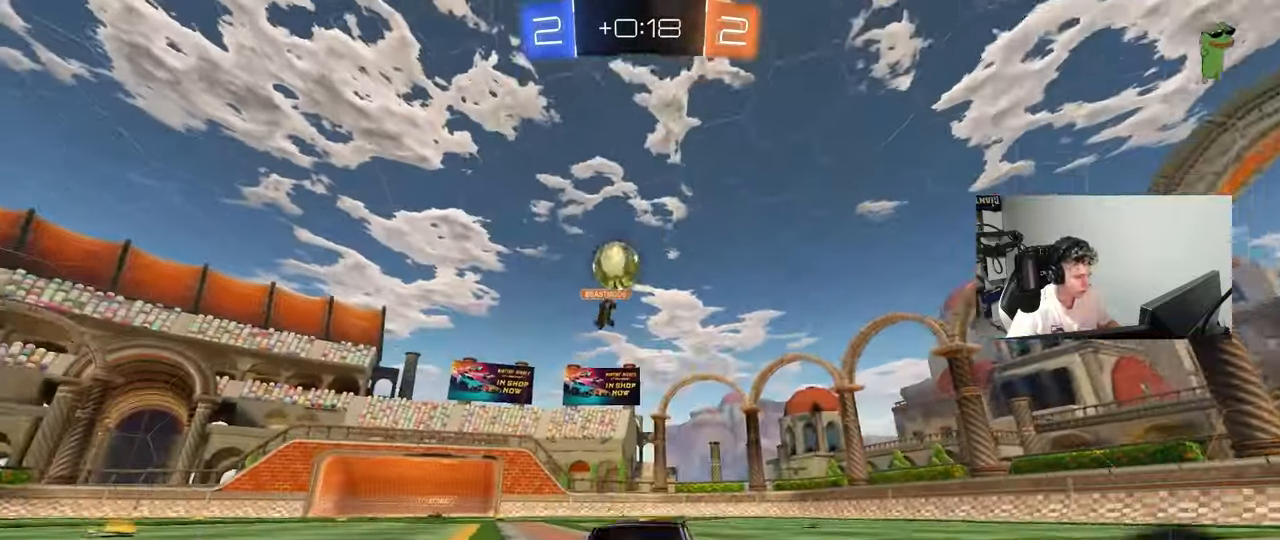
{"keys": ["a", "shift", "space"], "mouse": ["right"], "mouse_move": "still", "events": [[117, "shift", "up"], [267, "a", "up"], [267, "d", "down"], [350, "a", "down"], [350, "d", "up"], [350, "mouse_right", "down"], [350, "shift", "down"], [500, "space", "down"], [500, "w", "up"]]}
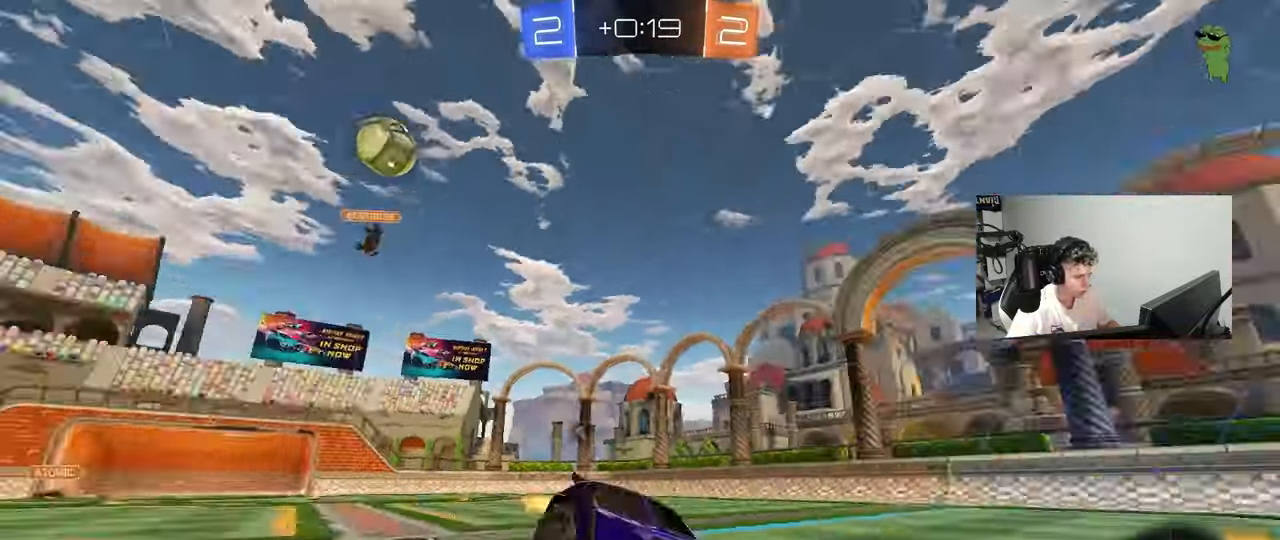
{"keys": ["a", "s", "shift"], "mouse": [], "mouse_move": "still", "events": [[33, "s", "down"], [83, "mouse_right", "up"], [133, "space", "up"], [367, "s", "up"], [500, "s", "down"]]}
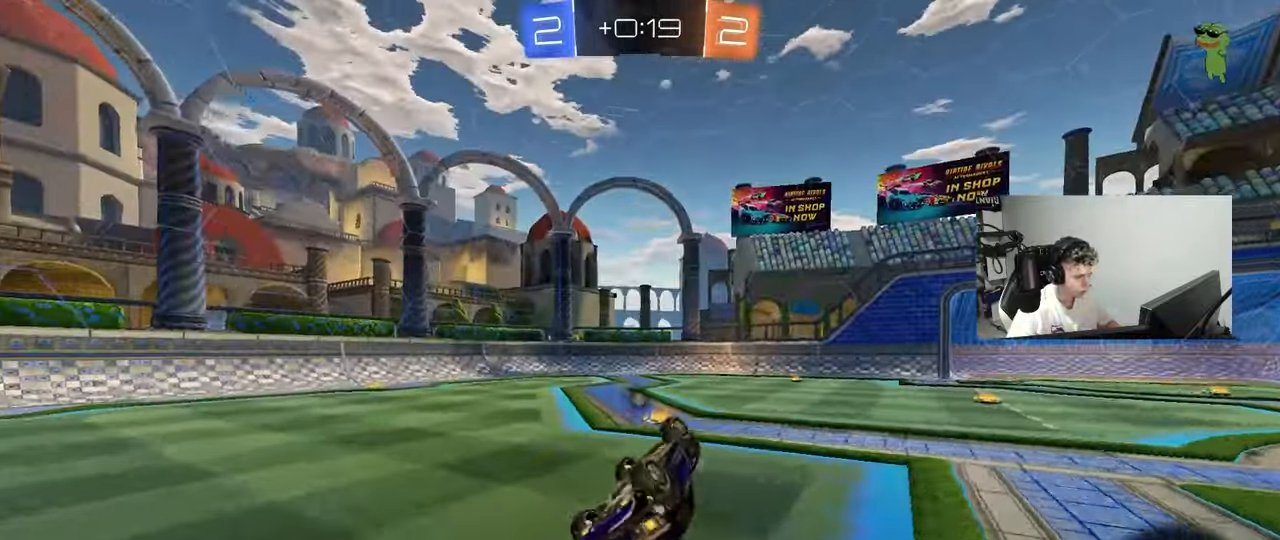
{"keys": ["d", "w"], "mouse": [], "mouse_move": "still", "events": [[50, "space", "down"], [200, "s", "up"], [200, "shift", "up"], [250, "a", "up"], [250, "space", "up"], [333, "d", "down"], [383, "w", "down"]]}
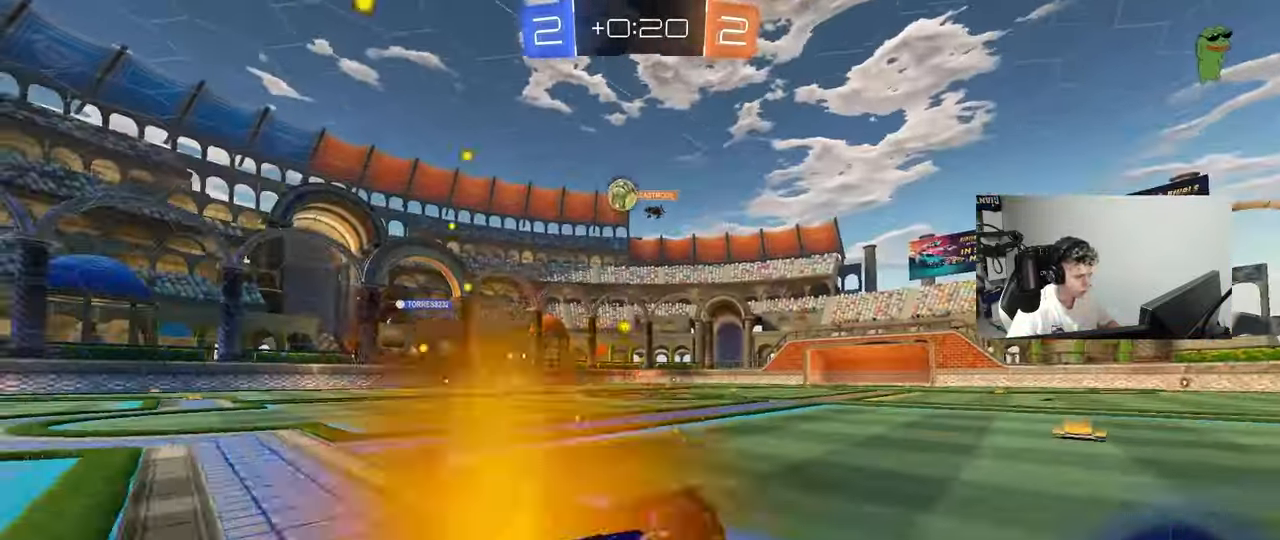
{"keys": ["d", "w"], "mouse": [], "mouse_move": "still", "events": [[17, "mouse_left", "down"], [300, "d", "up"], [350, "mouse_left", "up"], [400, "d", "down"]]}
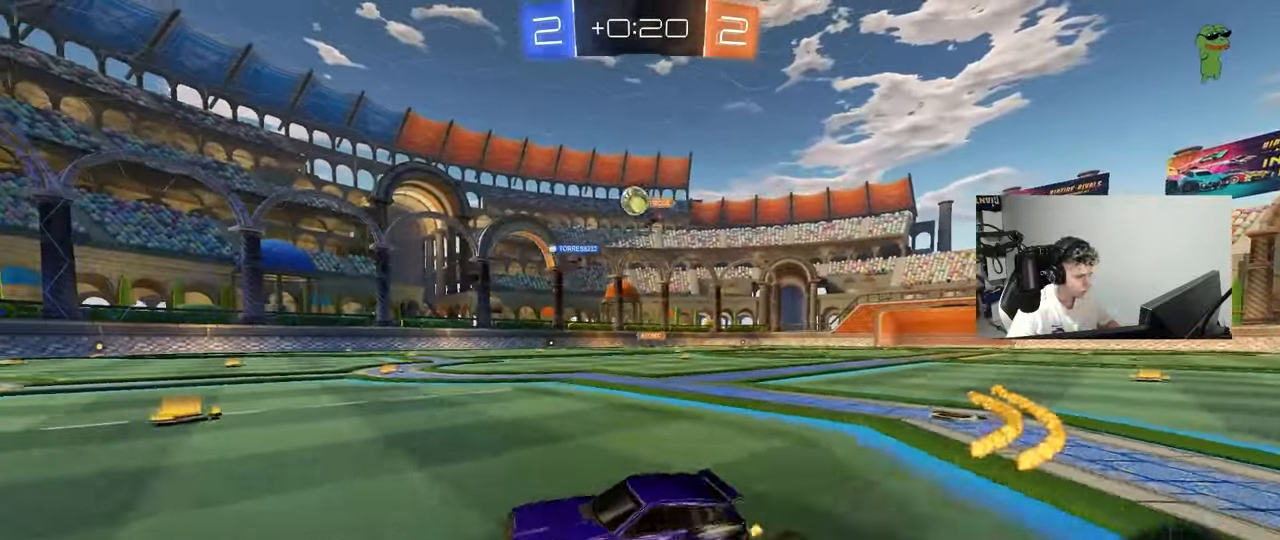
{"keys": ["w"], "mouse": [], "mouse_move": "still", "events": [[133, "d", "up"], [133, "mouse_left", "down"], [367, "d", "down"], [467, "mouse_left", "up"], [500, "d", "up"]]}
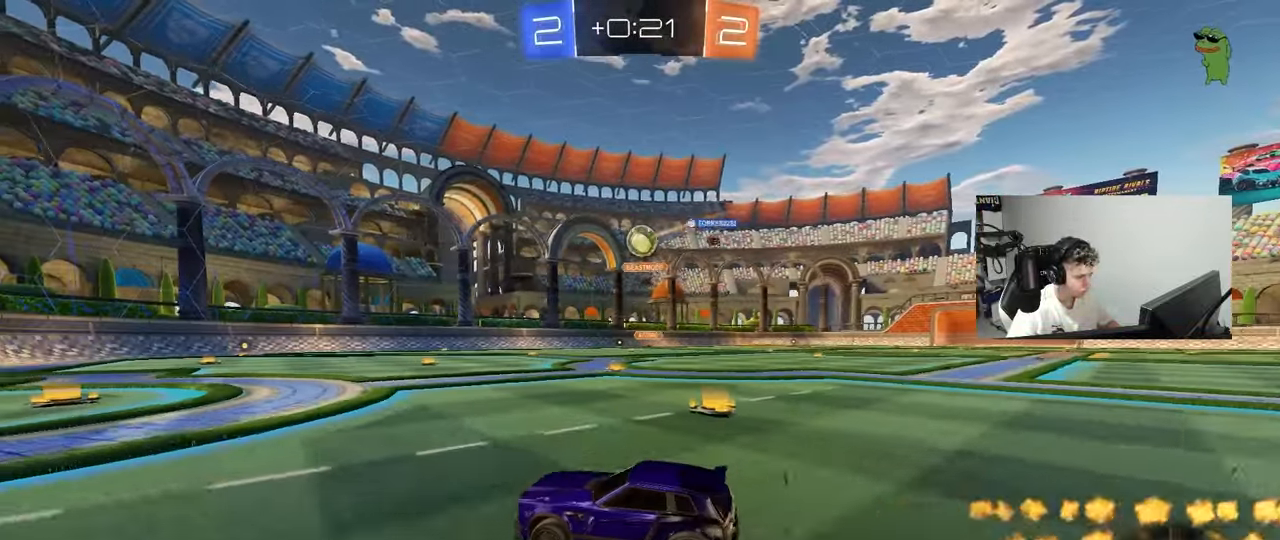
{"keys": ["a", "s"], "mouse": [], "mouse_move": "still", "events": [[100, "d", "down"], [250, "d", "up"], [383, "w", "up"], [433, "a", "down"], [483, "s", "down"]]}
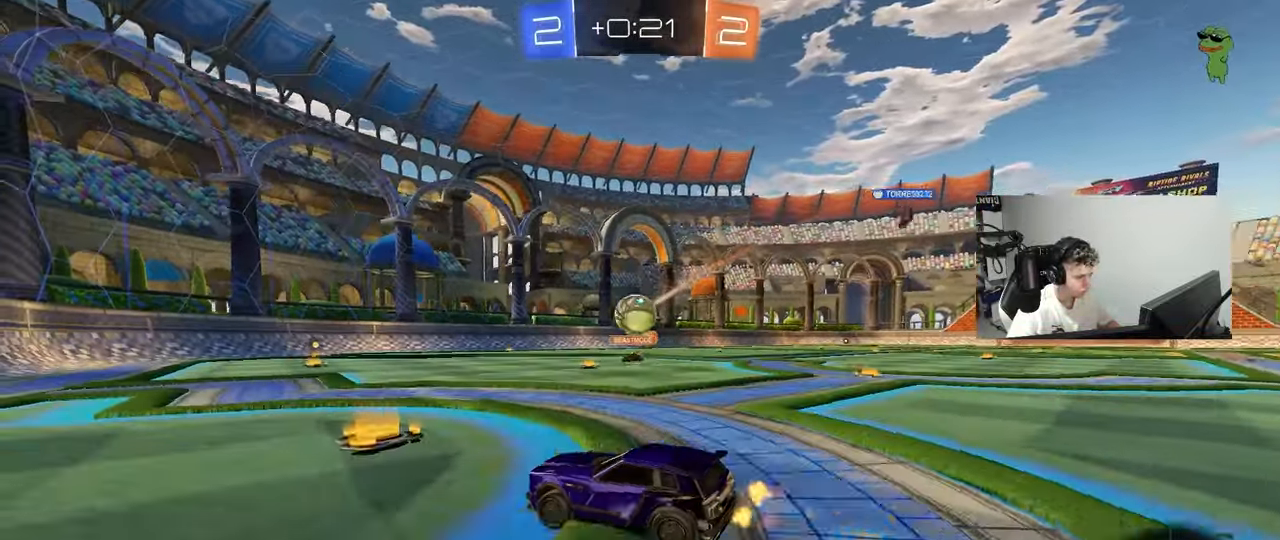
{"keys": ["d", "s"], "mouse": ["right"], "mouse_move": "down", "events": [[67, "a", "up"], [67, "s", "up"], [217, "a", "down"], [217, "w", "down"], [250, "a", "up"], [300, "mouse_left", "down"], [350, "mouse_right", "down"], [350, "w", "up"], [400, "d", "down"], [400, "s", "down"], [500, "mouse_left", "up"]]}
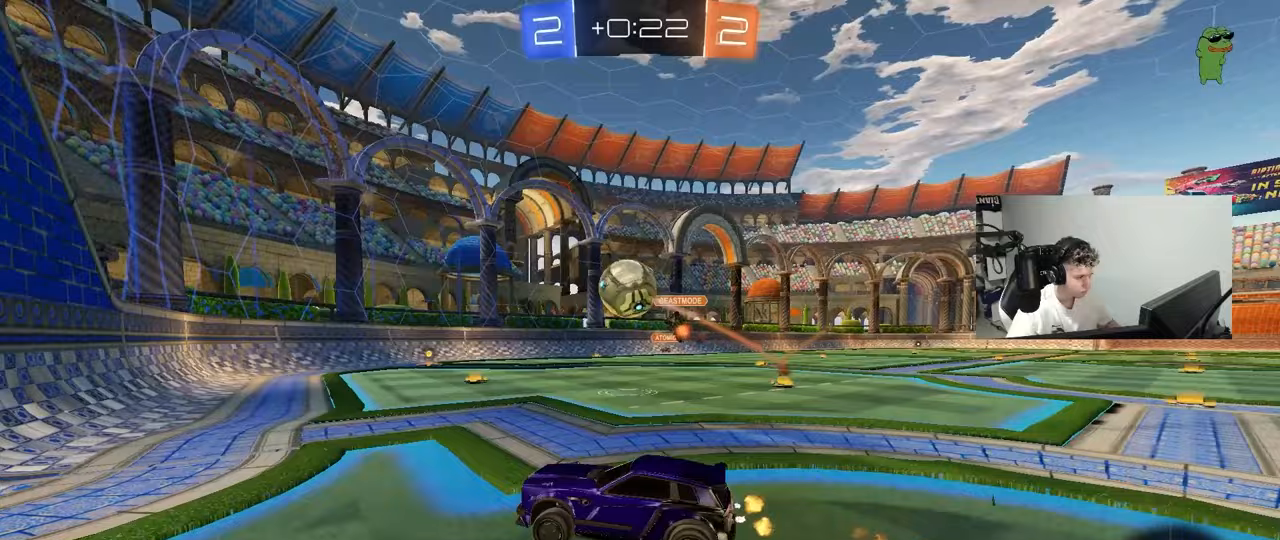
{"keys": ["a"], "mouse": [], "mouse_move": "still", "events": [[33, "mouse_right", "up"], [83, "d", "up"], [83, "s", "up"], [133, "mouse_right", "down"], [233, "s", "down"], [267, "a", "down"], [367, "mouse_right", "up"], [417, "s", "up"]]}
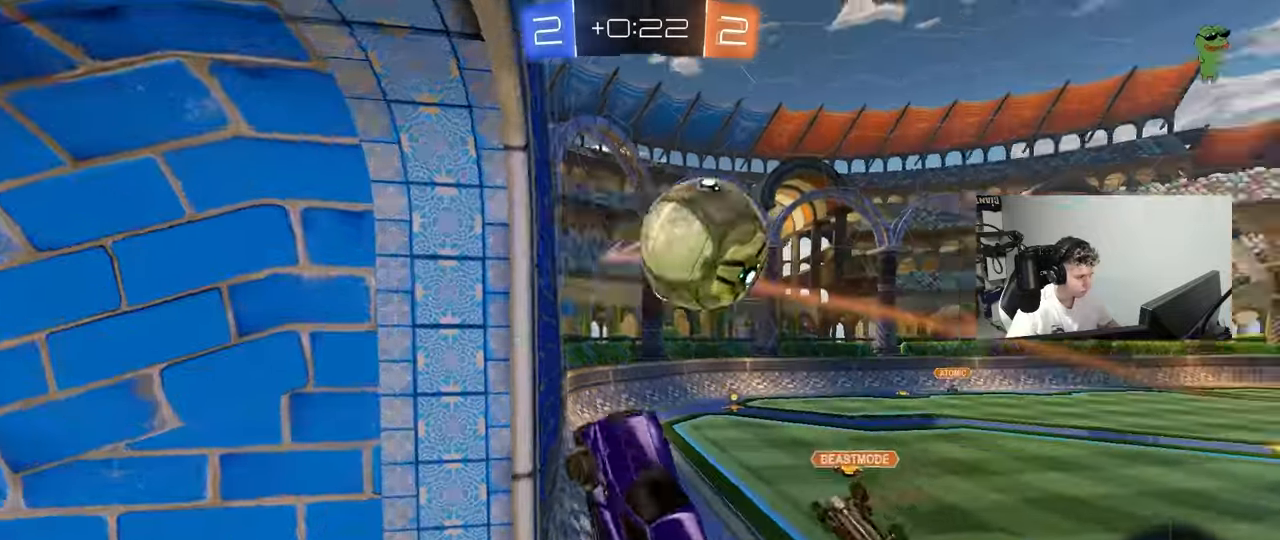
{"keys": ["d"], "mouse": ["right"], "mouse_move": "down-left", "events": [[100, "w", "down"], [283, "w", "up"], [333, "a", "up"], [383, "mouse_right", "down"], [483, "d", "down"]]}
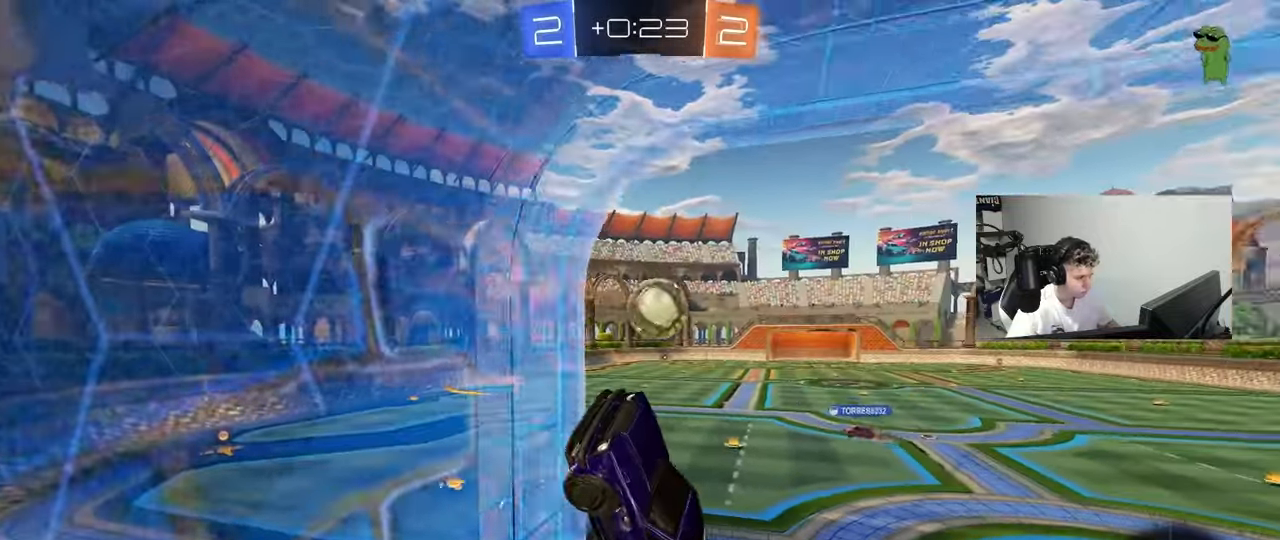
{"keys": ["d", "w"], "mouse": [], "mouse_move": "still", "events": [[117, "mouse_right", "up"], [167, "d", "up"], [217, "a", "down"], [217, "w", "down"], [250, "shift", "down"], [400, "shift", "up"], [450, "a", "up"], [450, "d", "down"]]}